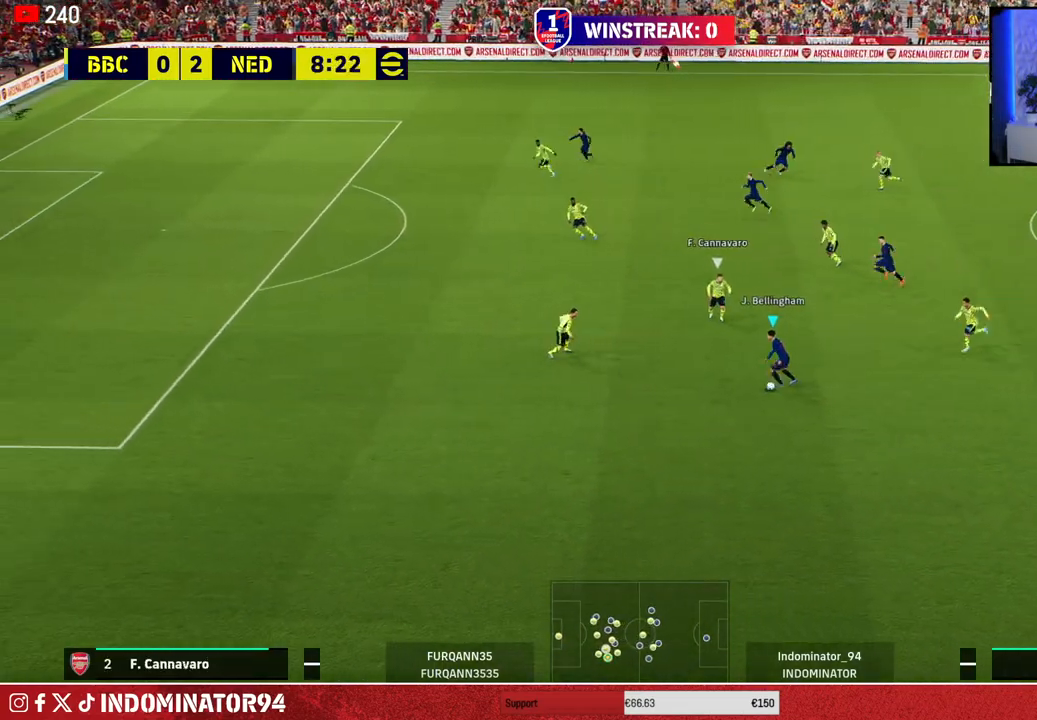
Gameplay with a controller (PlayStation layout); each line is a JSON object with the inputs held at the frame after it. "events" lists button and stick changes between this image and that frame as [ms after this image, input, new state], when the widget could be followed in between.
{"buttons": [], "left_stick": "up-left", "right_stick": "center", "events": [[333, "R1", "up"], [450, "left_stick", "up-left"]]}
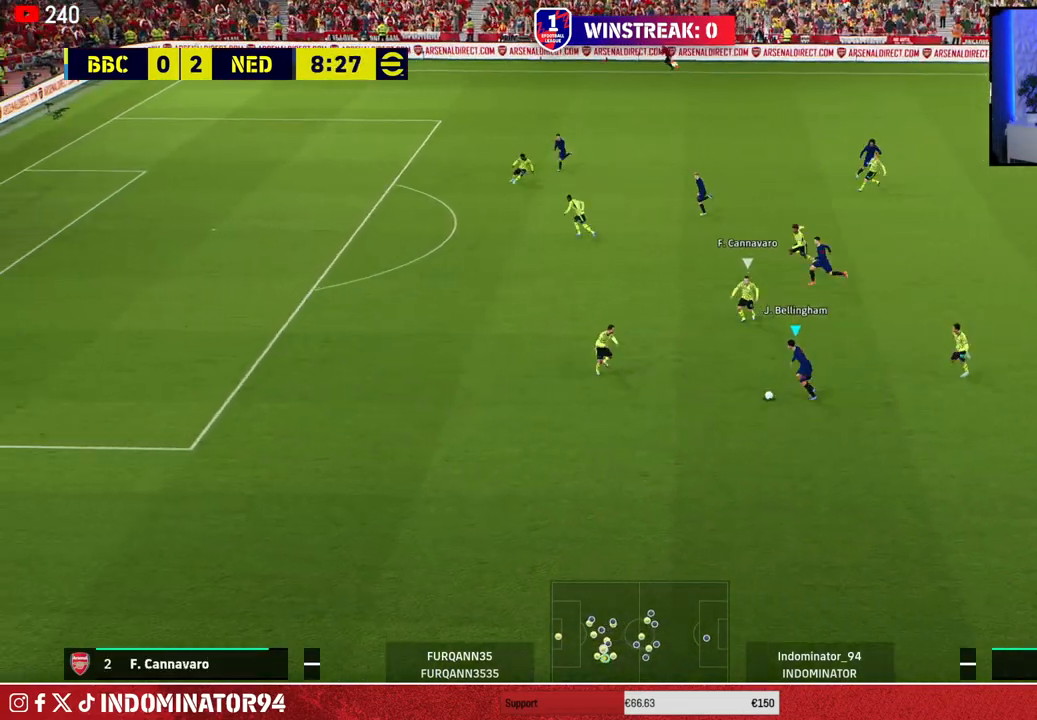
{"buttons": ["TRIANGLE"], "left_stick": "up-left", "right_stick": "center", "events": [[500, "TRIANGLE", "down"]]}
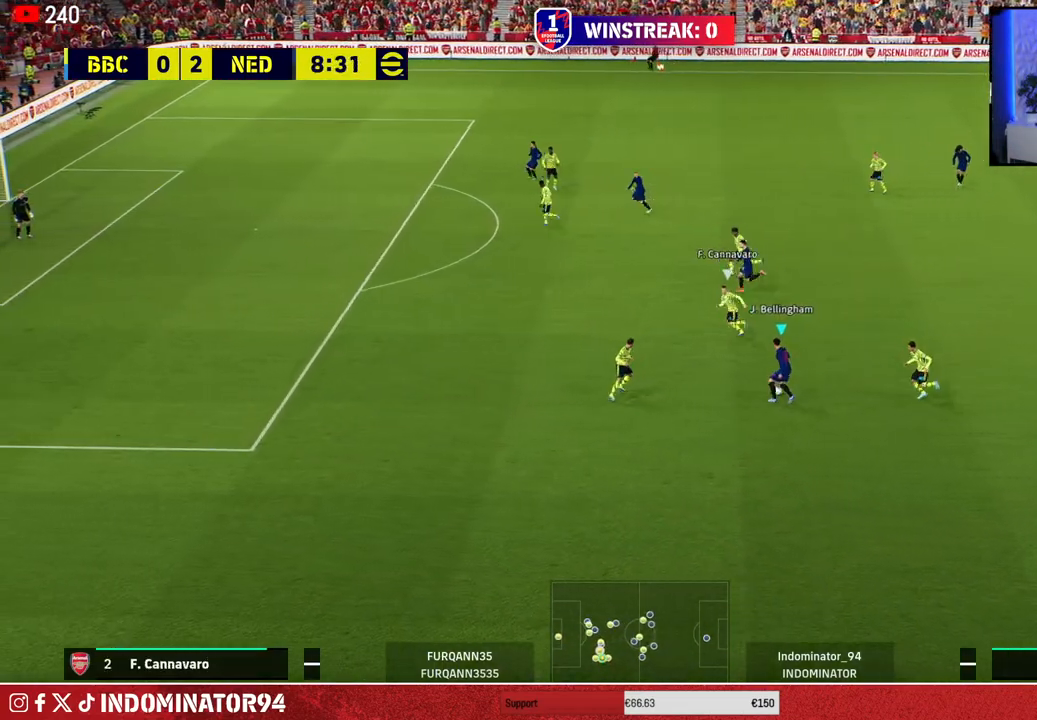
{"buttons": ["R1"], "left_stick": "left", "right_stick": "center", "events": [[133, "TRIANGLE", "up"], [350, "left_stick", "left"], [417, "R1", "down"]]}
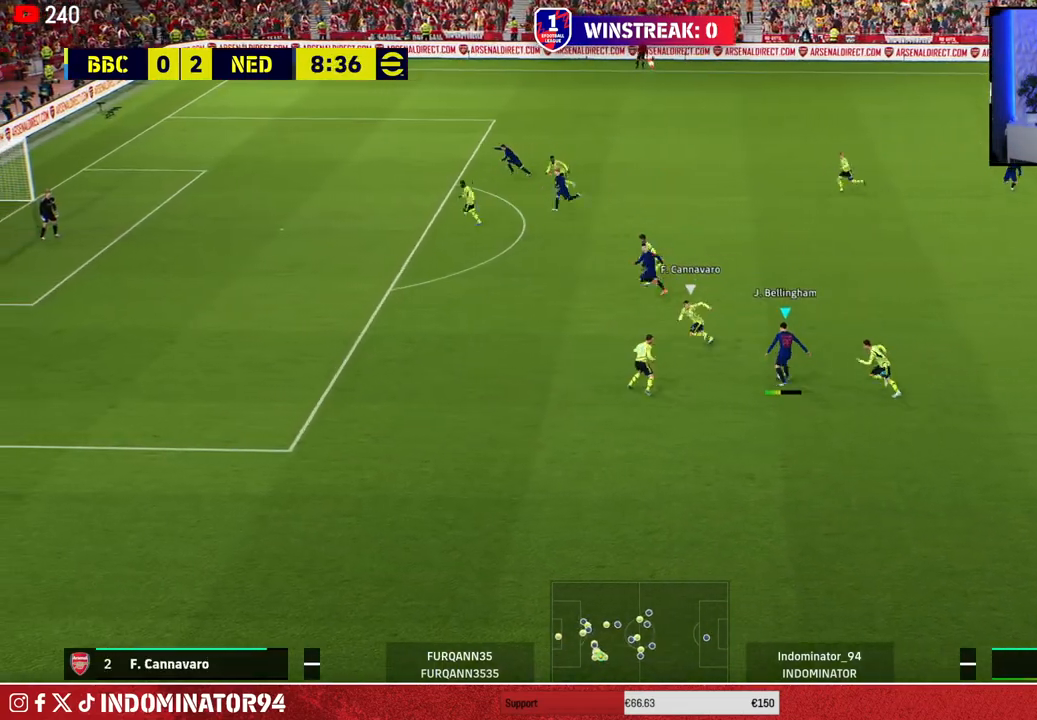
{"buttons": ["R1"], "left_stick": "left", "right_stick": "center", "events": []}
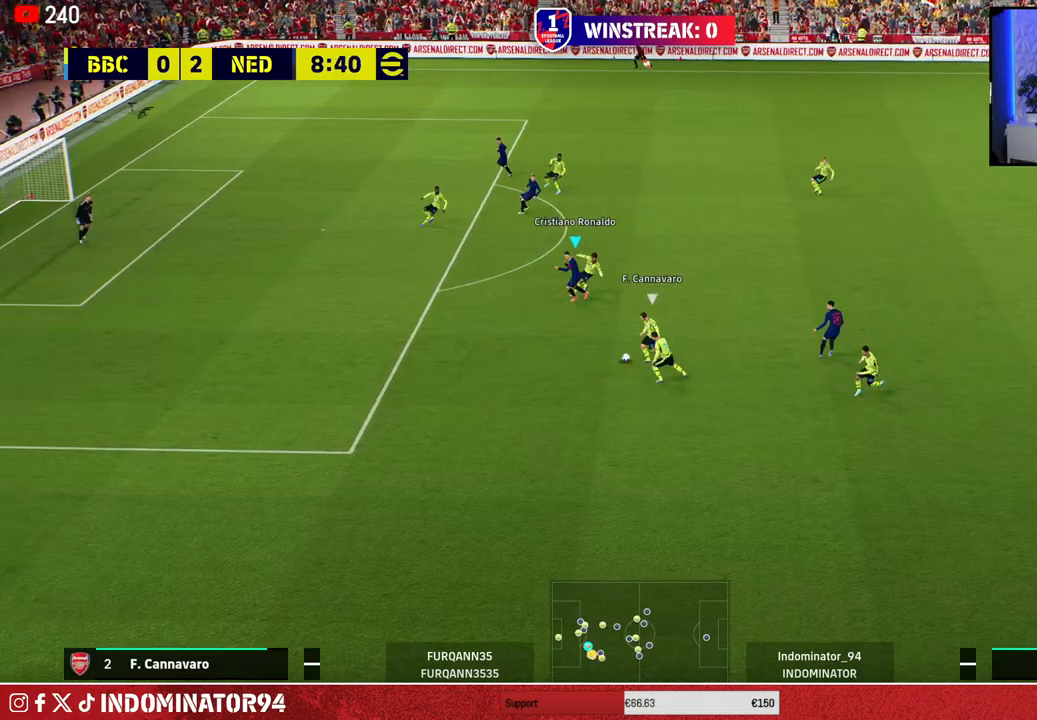
{"buttons": ["R1"], "left_stick": "down-left", "right_stick": "center", "events": [[83, "left_stick", "down-left"], [350, "right_stick", "down-right"], [450, "right_stick", "center"]]}
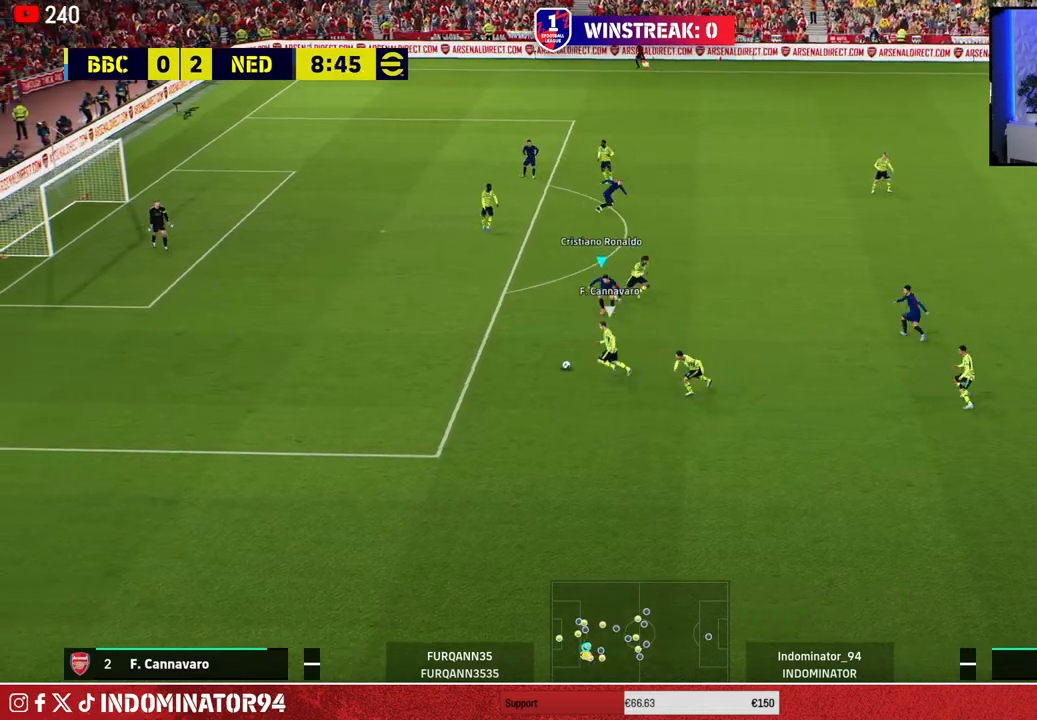
{"buttons": ["SQUARE", "R1"], "left_stick": "down-left", "right_stick": "center", "events": [[83, "SQUARE", "down"]]}
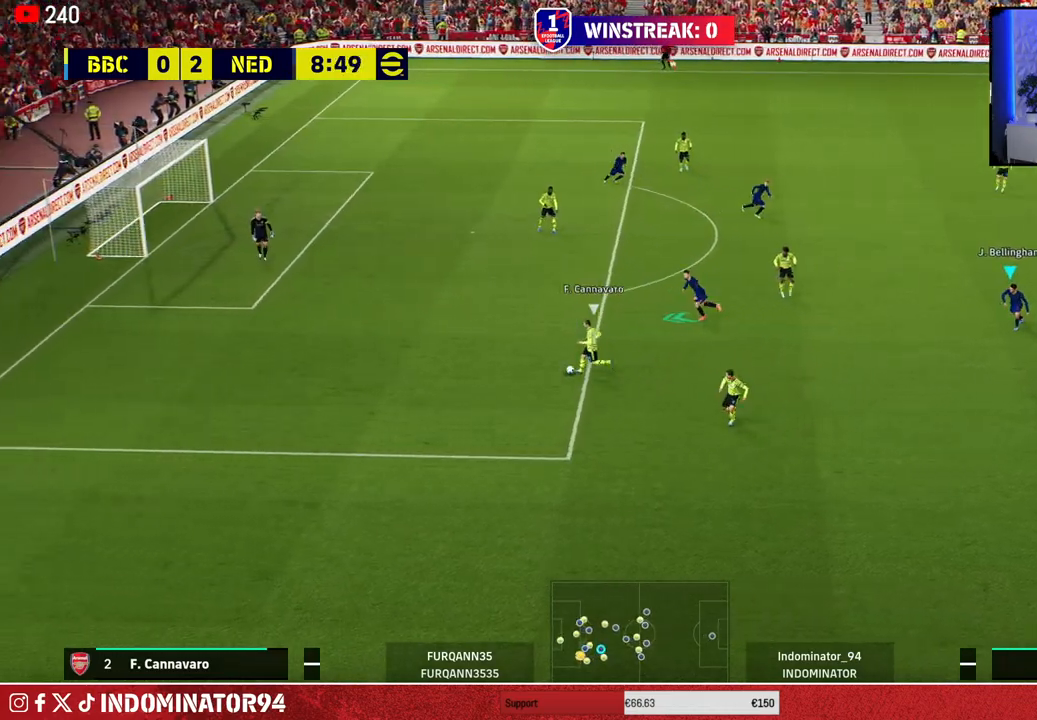
{"buttons": ["SQUARE", "R1"], "left_stick": "down-left", "right_stick": "center", "events": []}
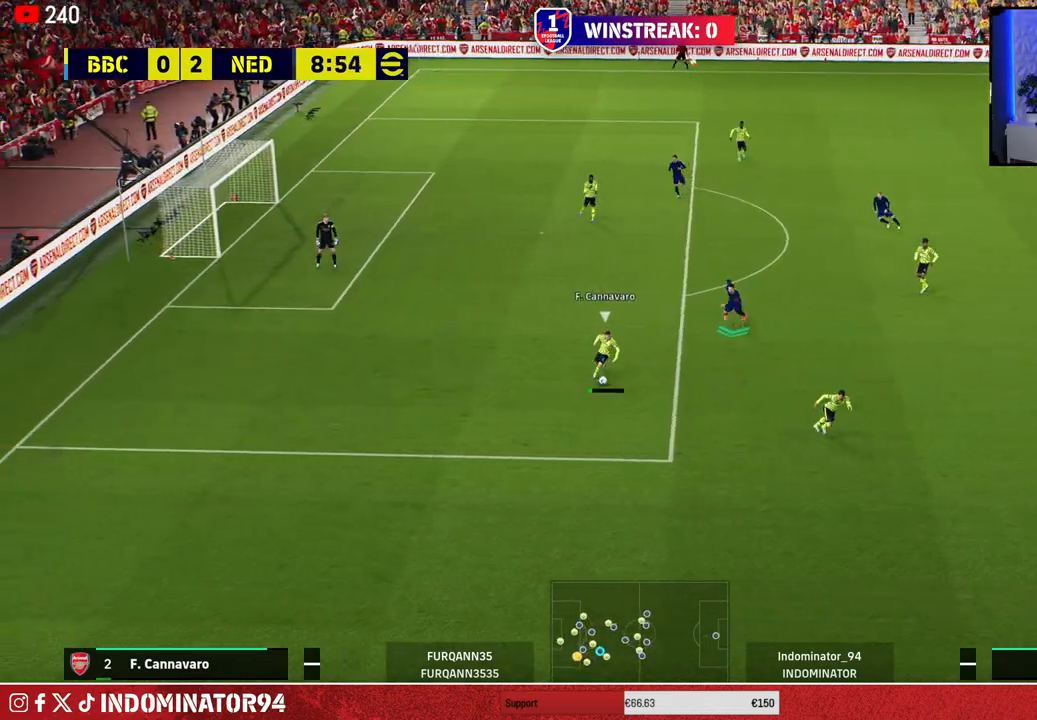
{"buttons": ["R1"], "left_stick": "down", "right_stick": "center", "events": [[200, "SQUARE", "up"], [417, "left_stick", "down"]]}
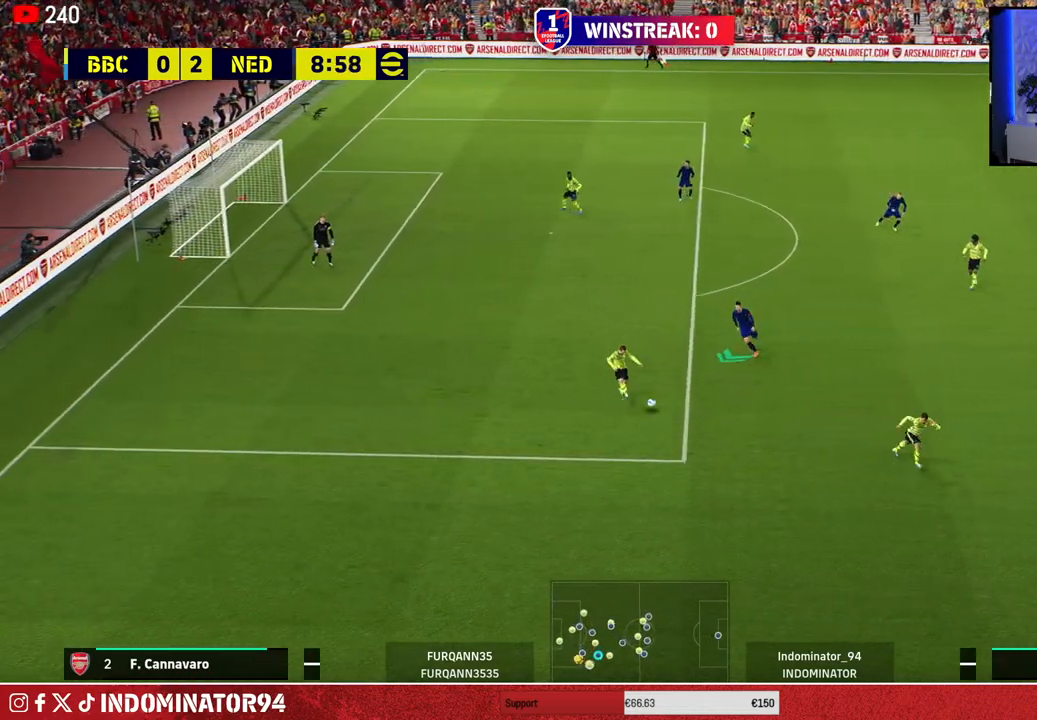
{"buttons": ["R1"], "left_stick": "down-right", "right_stick": "center", "events": [[350, "left_stick", "down-right"]]}
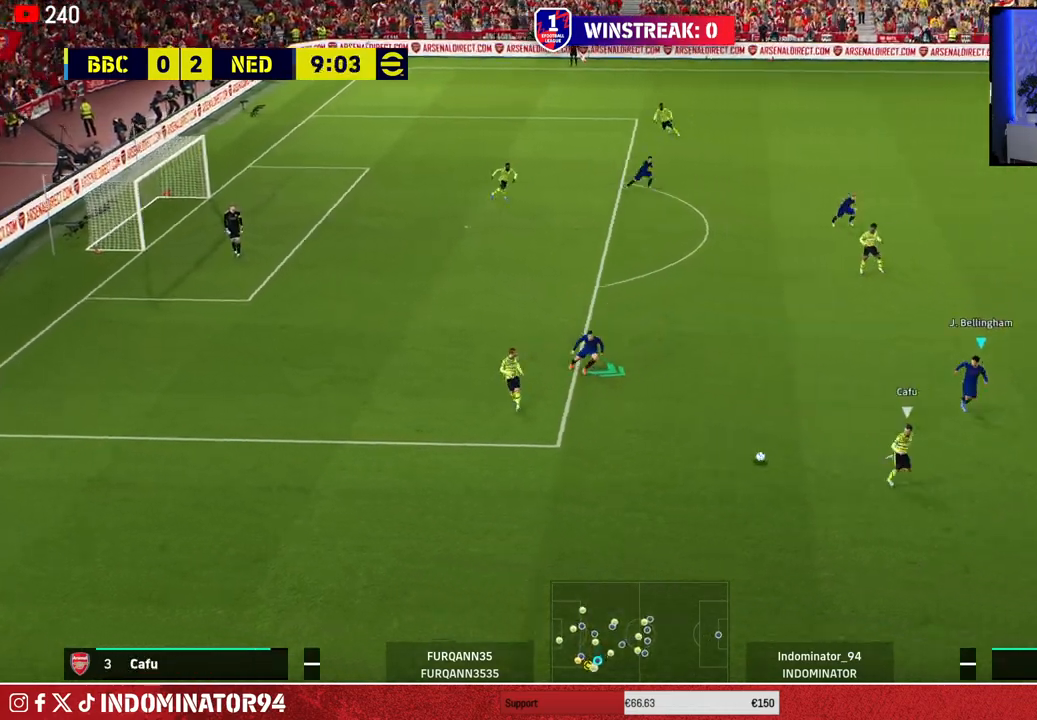
{"buttons": ["CROSS", "R1"], "left_stick": "down-right", "right_stick": "center", "events": [[250, "CROSS", "down"]]}
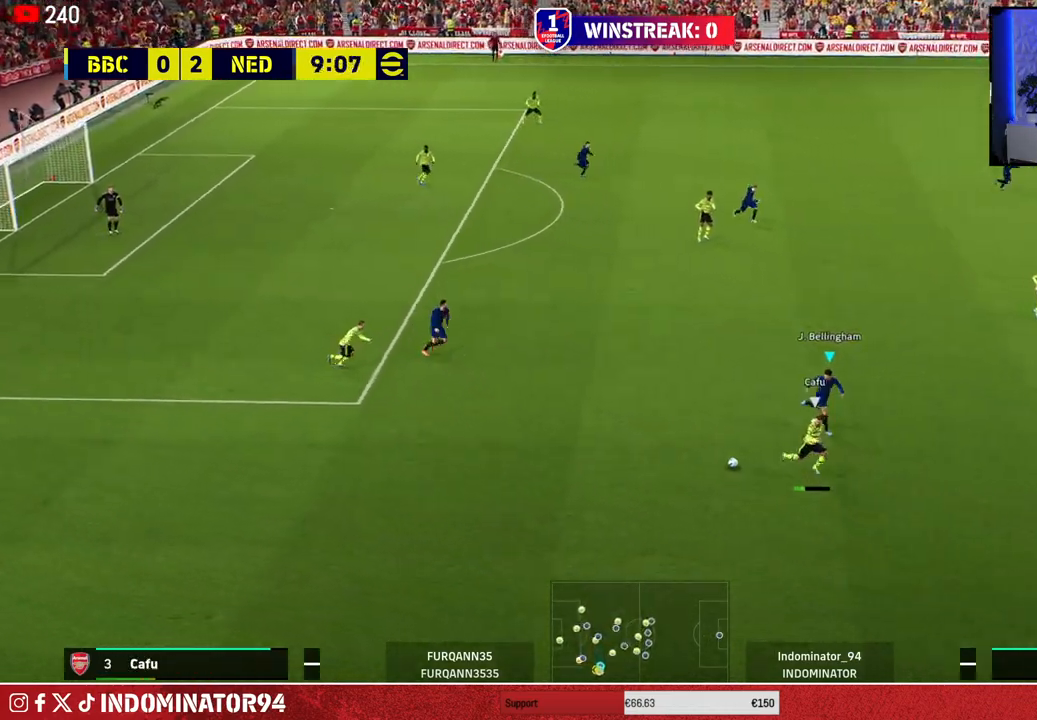
{"buttons": ["CROSS", "R1"], "left_stick": "down-right", "right_stick": "center", "events": []}
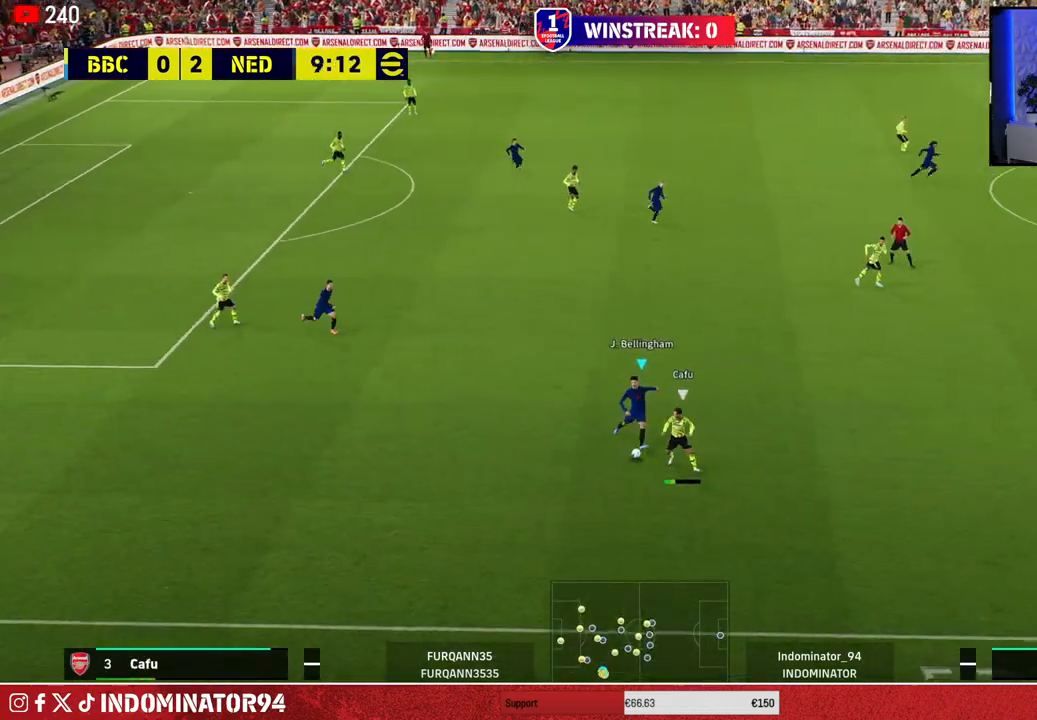
{"buttons": ["R1"], "left_stick": "right", "right_stick": "right", "events": [[167, "CROSS", "up"], [167, "left_stick", "right"], [183, "R1", "up"], [233, "R1", "down"], [500, "right_stick", "right"]]}
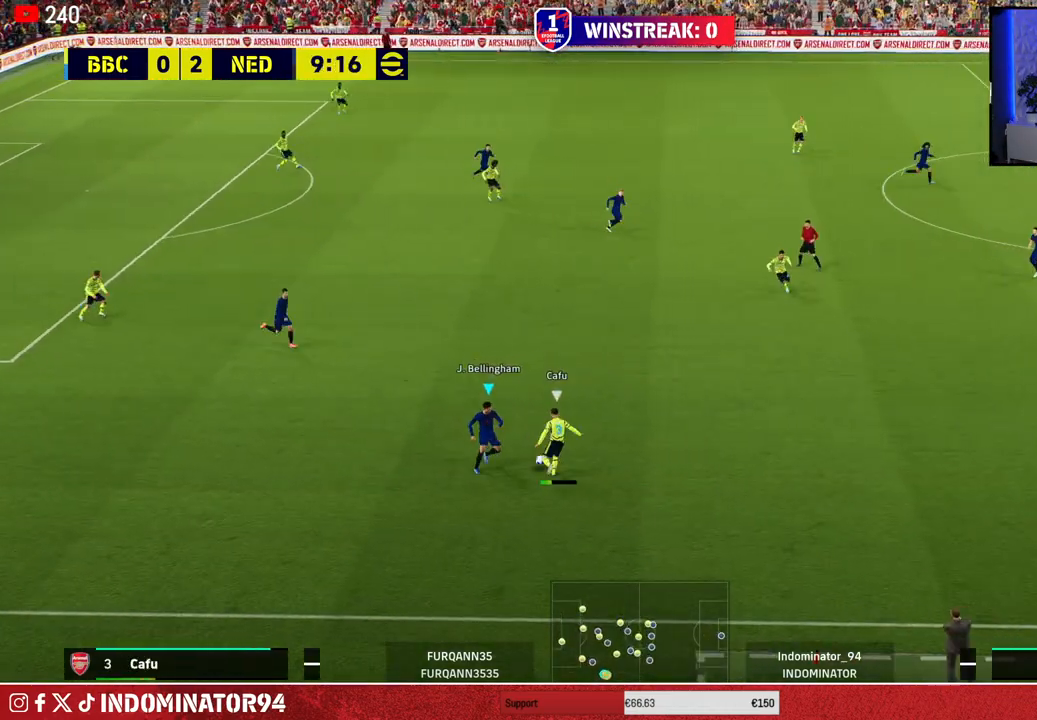
{"buttons": ["R1"], "left_stick": "down", "right_stick": "center", "events": [[83, "right_stick", "center"], [300, "left_stick", "down-right"], [467, "left_stick", "down"]]}
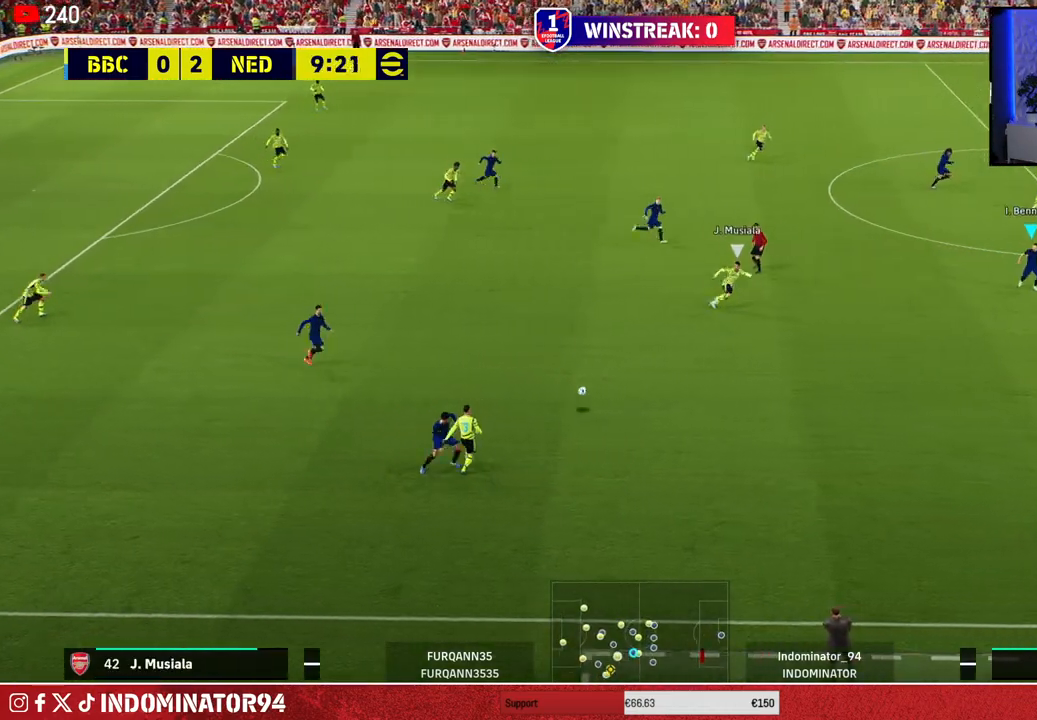
{"buttons": ["SQUARE"], "left_stick": "up-right", "right_stick": "center", "events": [[150, "R1", "up"], [150, "left_stick", "down-left"], [300, "left_stick", "up-left"], [350, "left_stick", "up-right"], [433, "SQUARE", "down"]]}
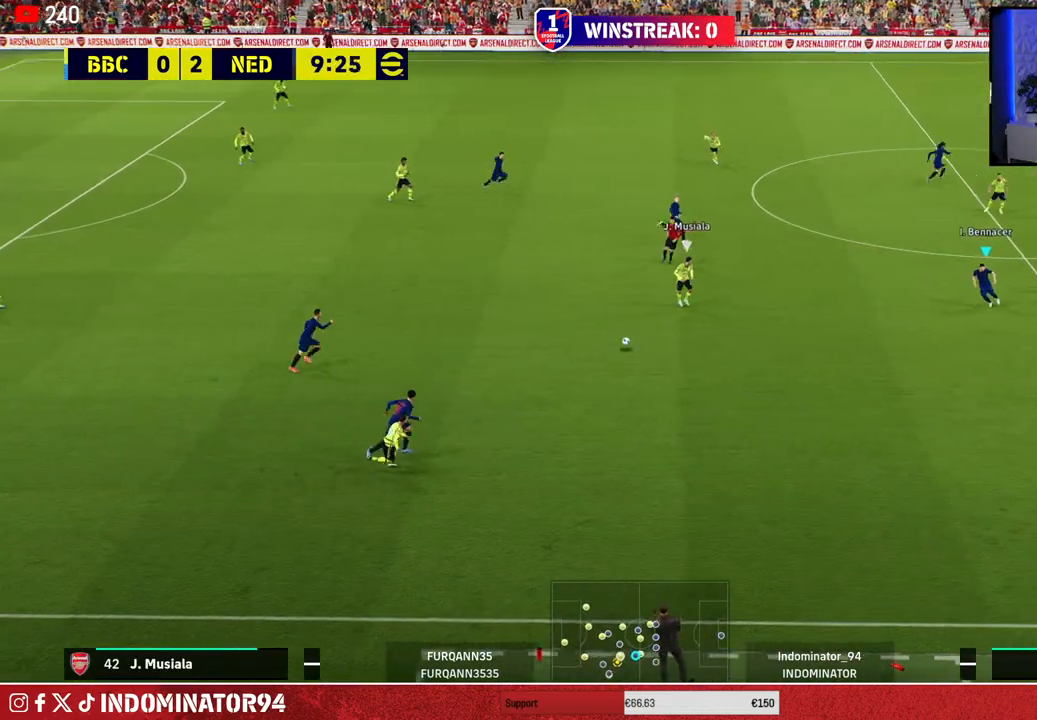
{"buttons": ["R1"], "left_stick": "up-right", "right_stick": "center", "events": [[317, "R1", "down"], [333, "SQUARE", "up"]]}
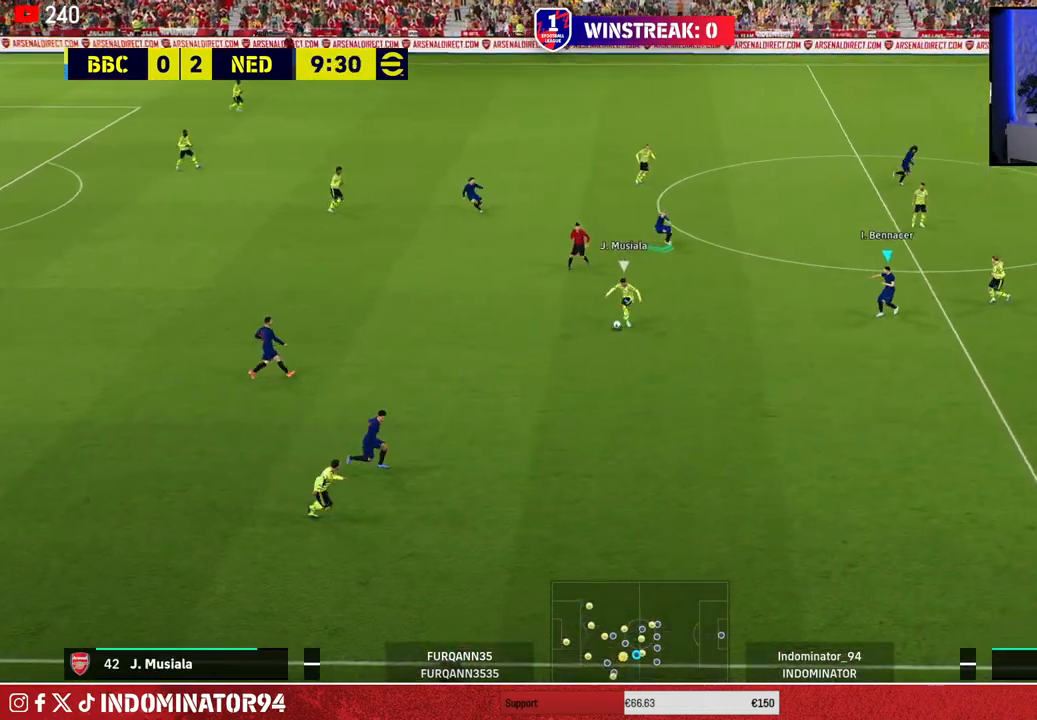
{"buttons": [], "left_stick": "up-right", "right_stick": "center", "events": [[17, "left_stick", "right"], [400, "left_stick", "up-right"], [450, "R1", "up"]]}
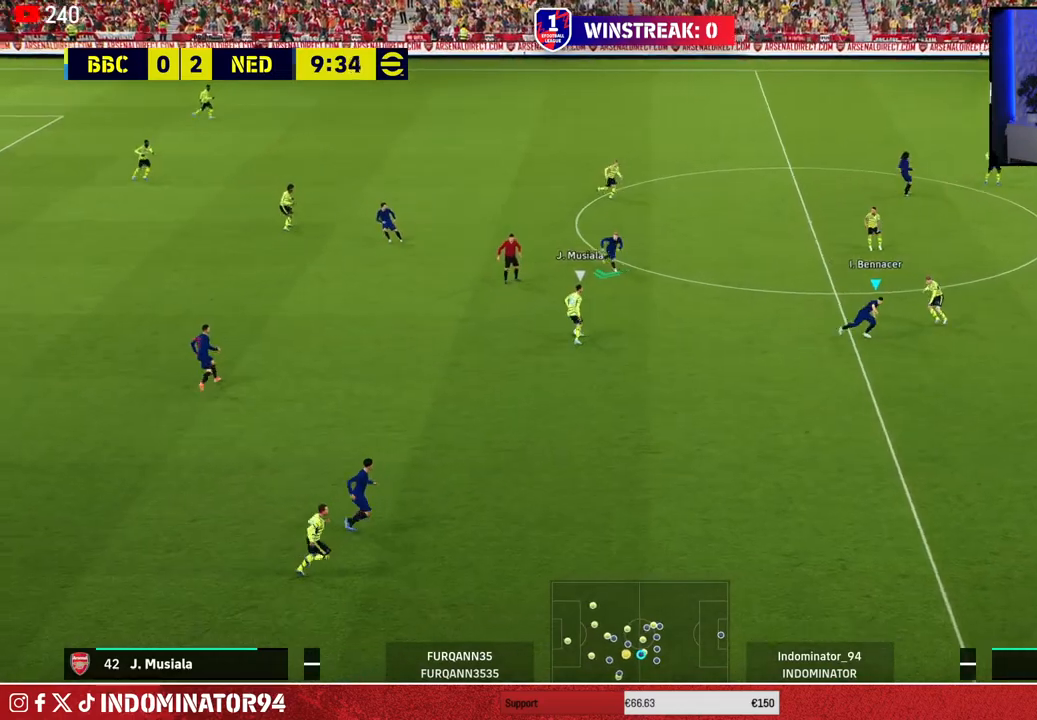
{"buttons": ["R1"], "left_stick": "up-left", "right_stick": "center", "events": [[33, "left_stick", "up"], [100, "R1", "down"], [183, "left_stick", "up-left"]]}
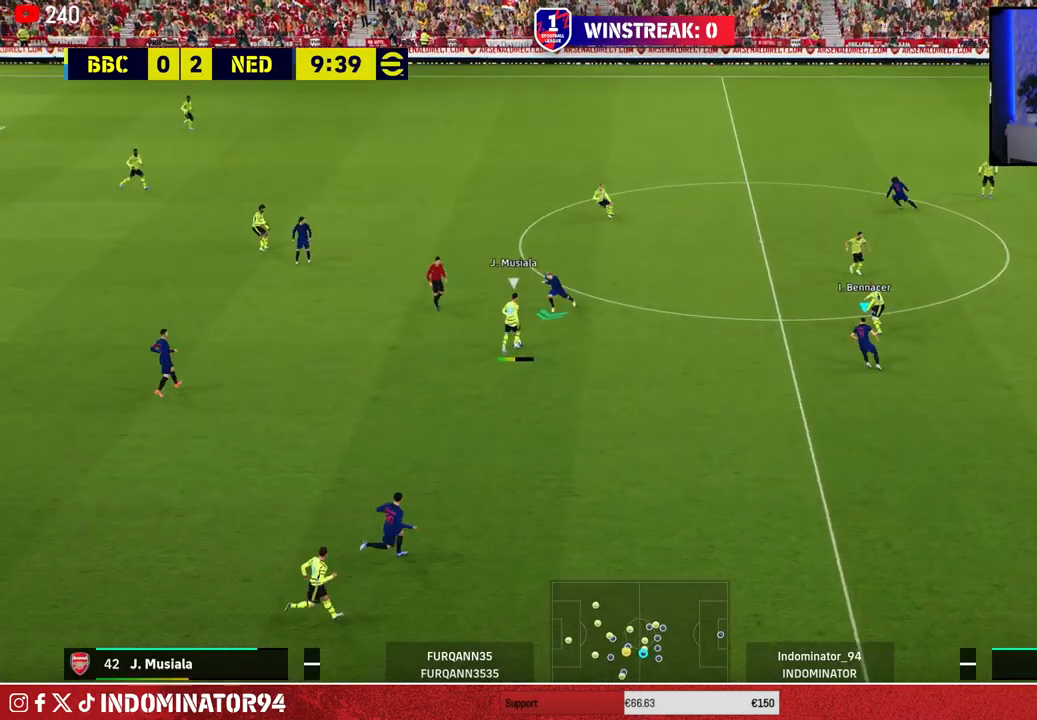
{"buttons": ["L1", "R1"], "left_stick": "up-left", "right_stick": "center", "events": [[500, "L1", "down"]]}
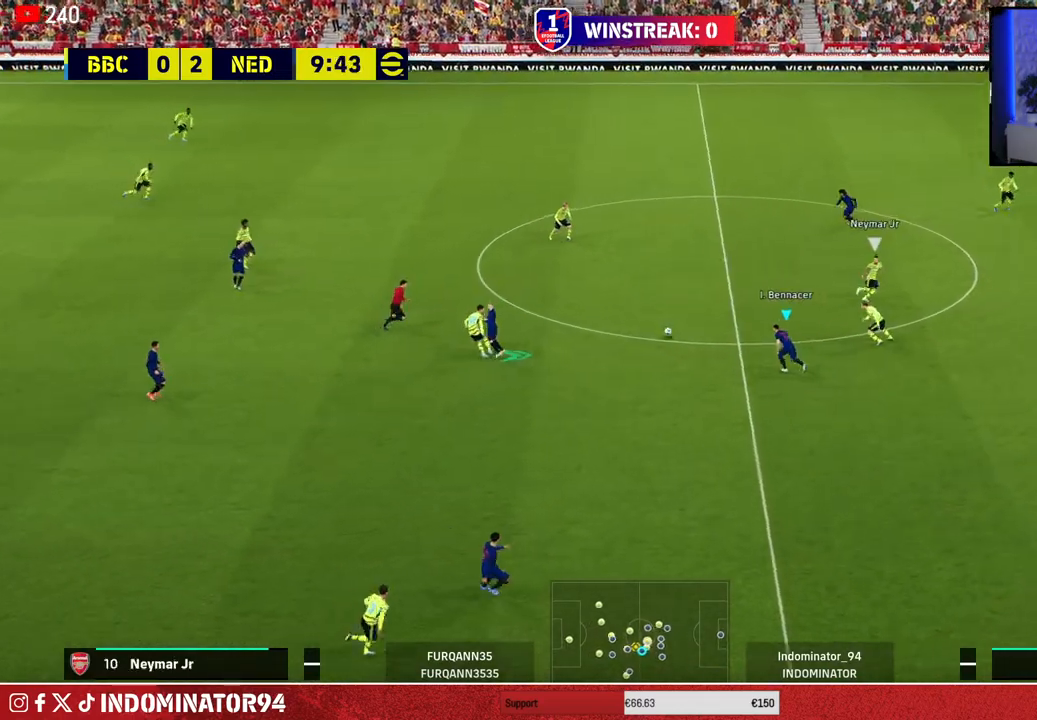
{"buttons": ["R1"], "left_stick": "left", "right_stick": "center", "events": [[67, "left_stick", "left"], [117, "L1", "up"]]}
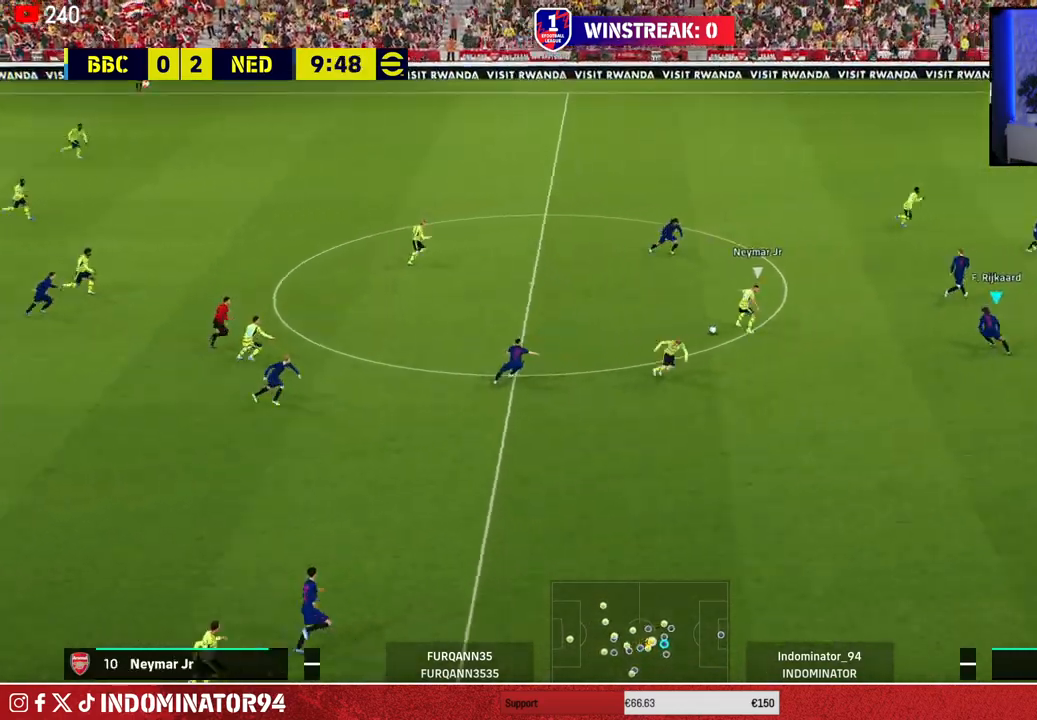
{"buttons": [], "left_stick": "up-left", "right_stick": "center", "events": [[100, "left_stick", "up-left"], [267, "right_stick", "up"], [383, "right_stick", "center"], [417, "R1", "up"]]}
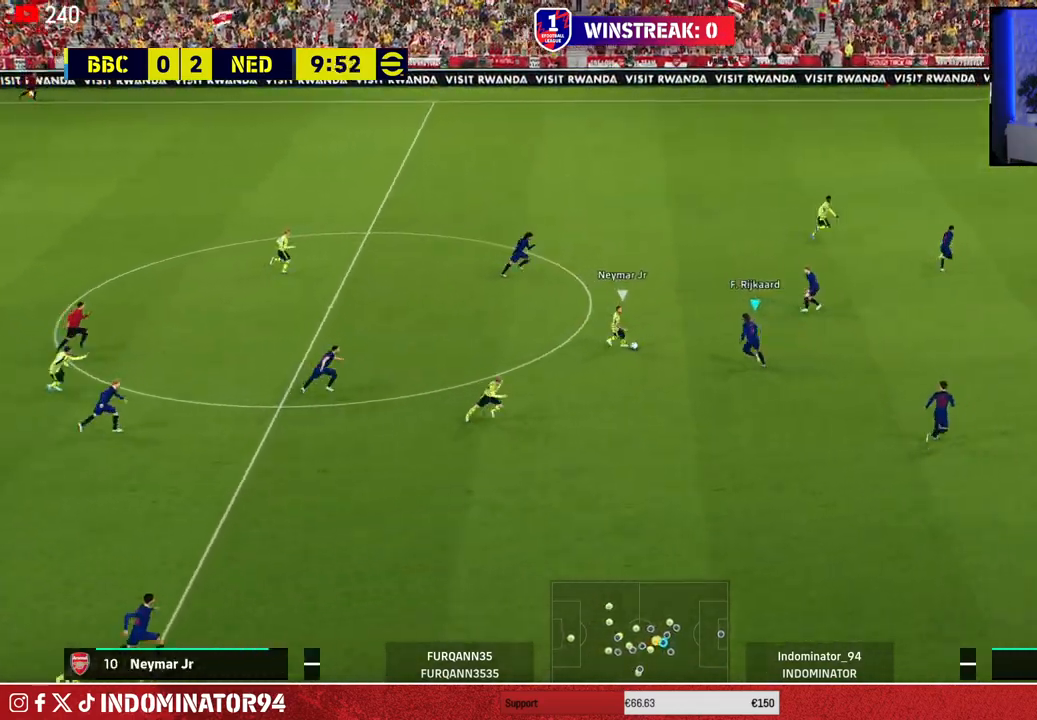
{"buttons": ["CROSS"], "left_stick": "down", "right_stick": "center", "events": [[17, "CROSS", "down"], [233, "left_stick", "down-left"], [333, "left_stick", "down"], [383, "L1", "down"], [500, "L1", "up"]]}
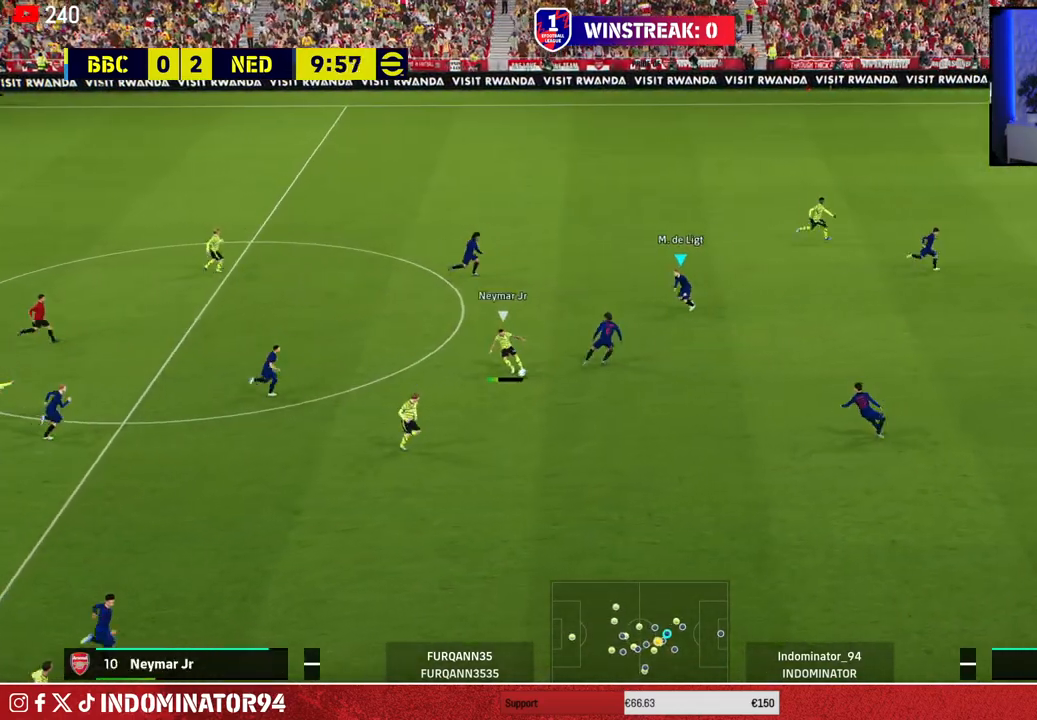
{"buttons": ["R1"], "left_stick": "down", "right_stick": "center", "events": [[17, "CROSS", "up"], [67, "R1", "down"], [267, "right_stick", "down-right"], [350, "right_stick", "center"]]}
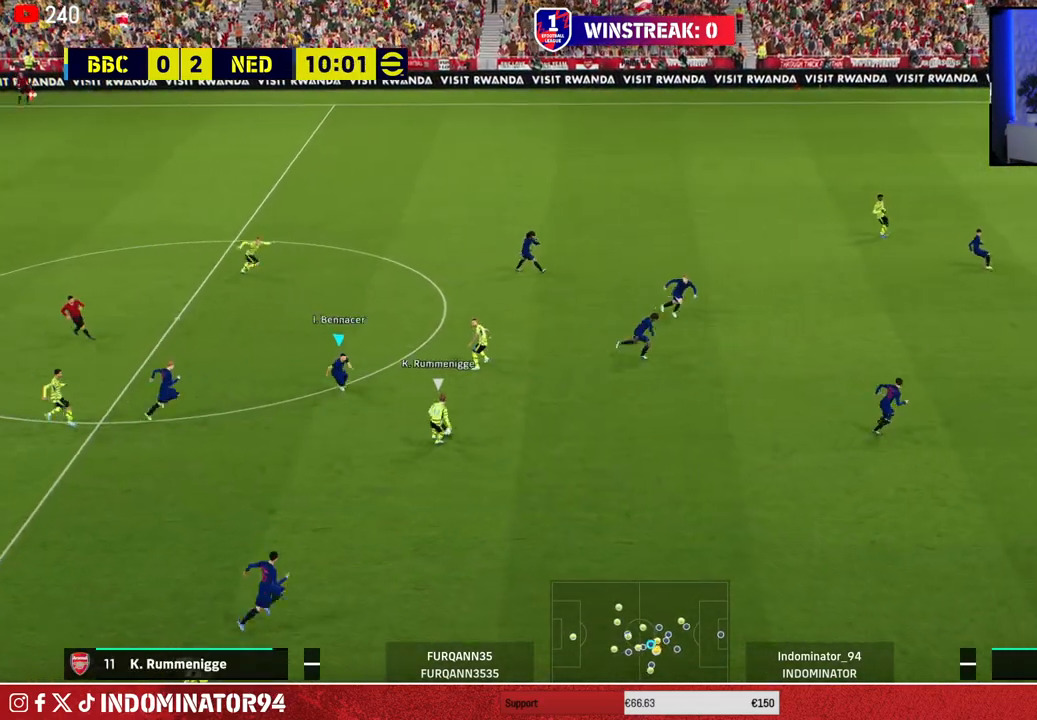
{"buttons": [], "left_stick": "down-left", "right_stick": "center", "events": [[350, "left_stick", "down-left"], [500, "R1", "up"]]}
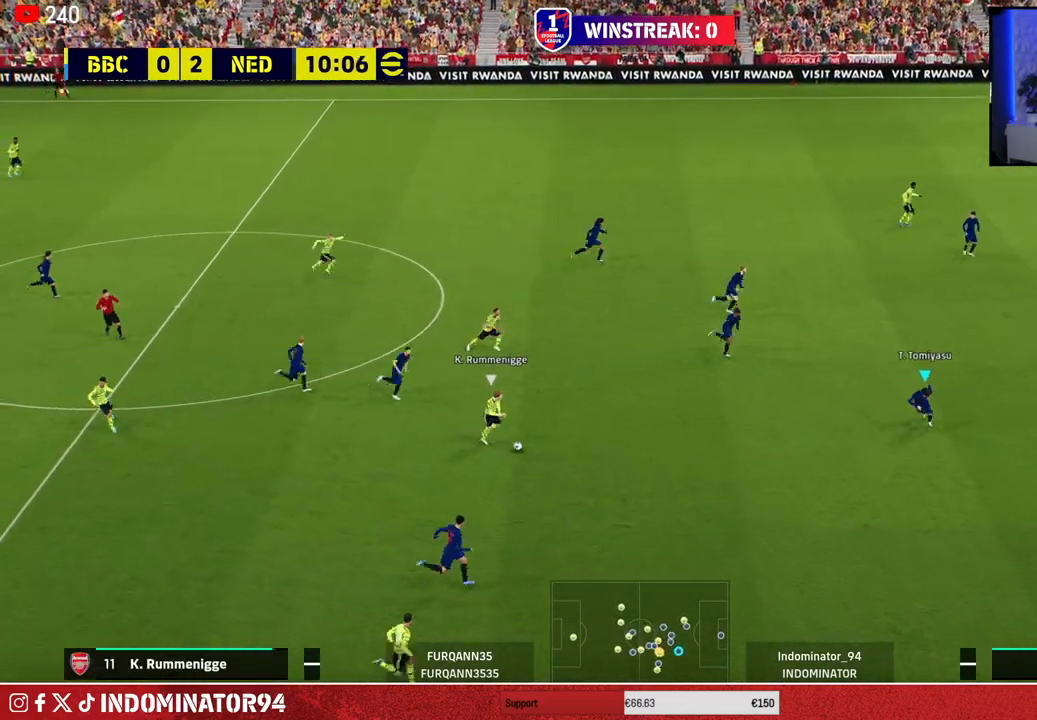
{"buttons": ["R2"], "left_stick": "center", "right_stick": "center", "events": [[50, "R2", "down"], [67, "left_stick", "left"], [233, "left_stick", "center"]]}
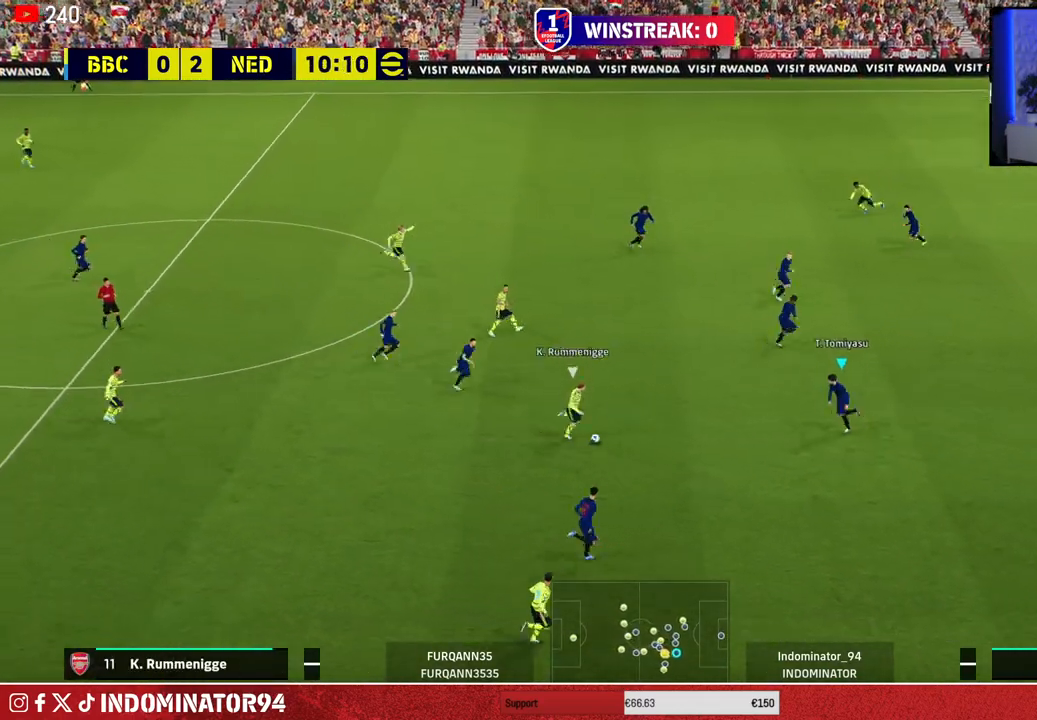
{"buttons": ["R2"], "left_stick": "center", "right_stick": "center", "events": []}
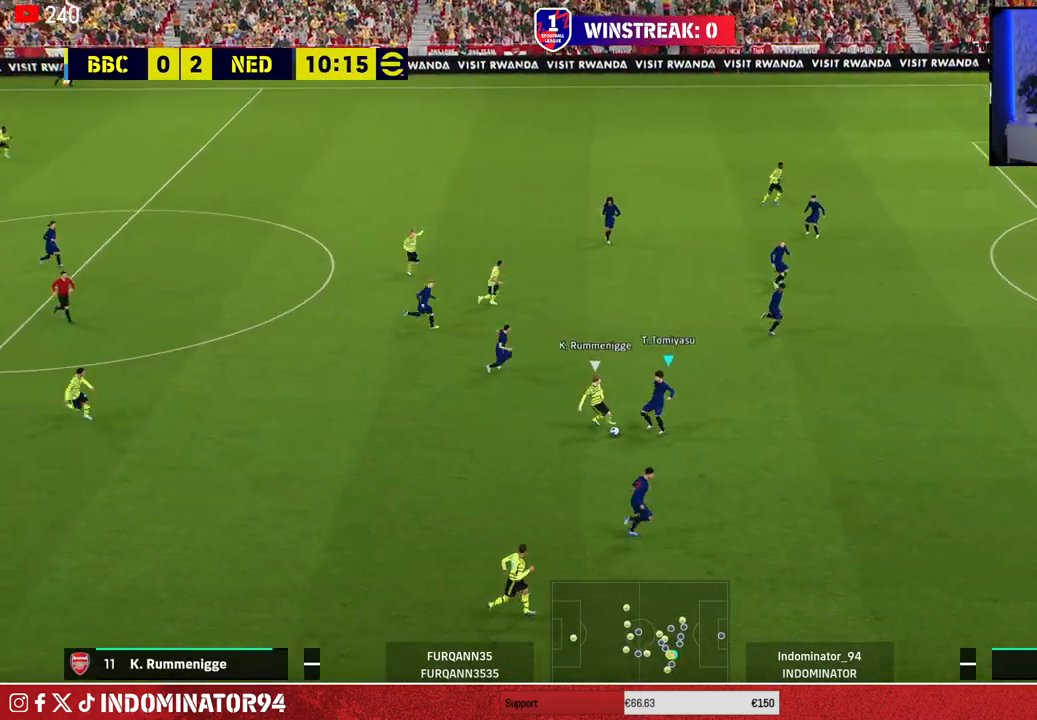
{"buttons": [], "left_stick": "left", "right_stick": "center", "events": [[67, "R2", "up"], [67, "left_stick", "left"], [267, "R1", "down"], [450, "R1", "up"]]}
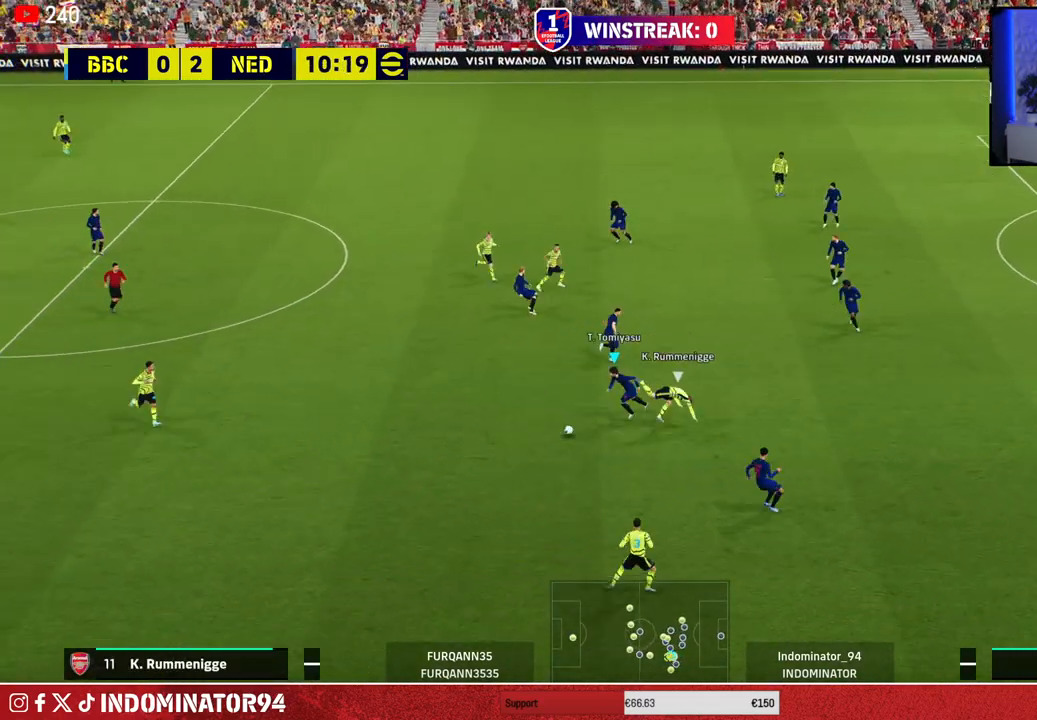
{"buttons": [], "left_stick": "left", "right_stick": "center", "events": []}